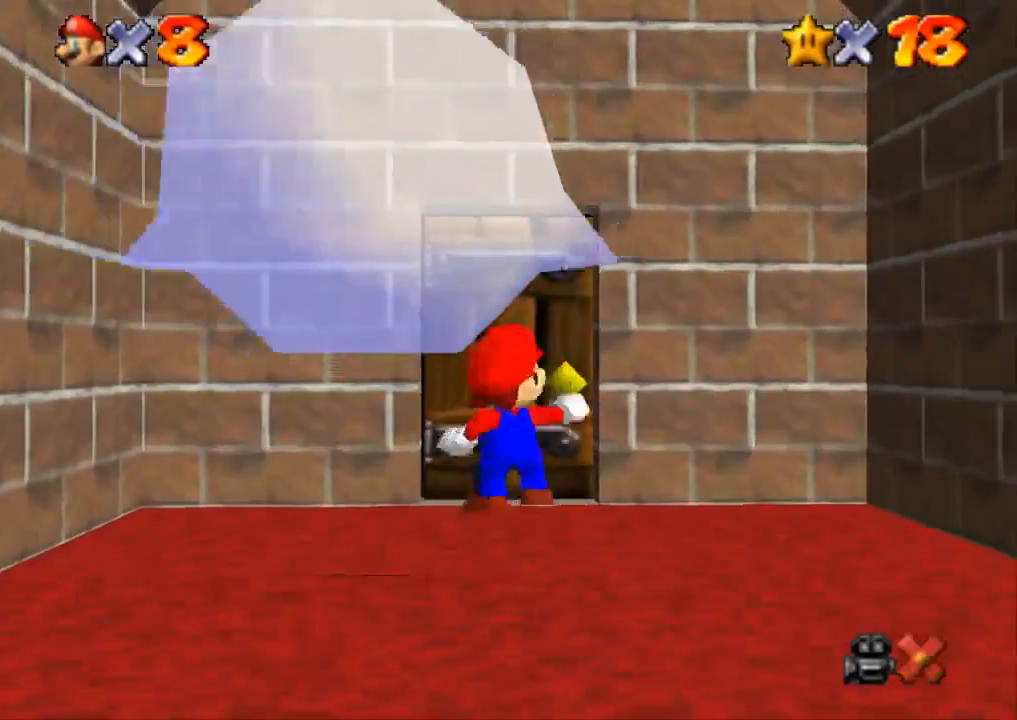
Gameplay with a controller (PlayStation layout); each line is a JSON object with the inputs held at the frame after it. "events" lists button and stick changes between this image and that frame as [ms after this image, input, new state], when the widget could be followed in between. Not read: R3.
{"buttons": [], "left_stick": "up", "right_stick": "center", "events": []}
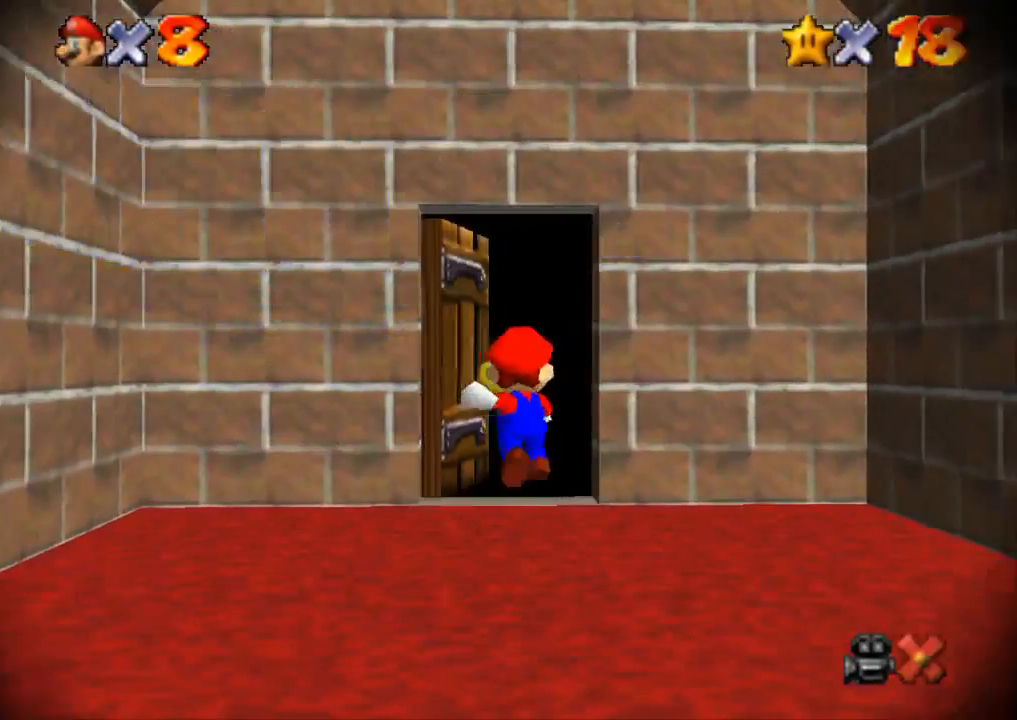
{"buttons": [], "left_stick": "center", "right_stick": "center", "events": [[417, "left_stick", "center"]]}
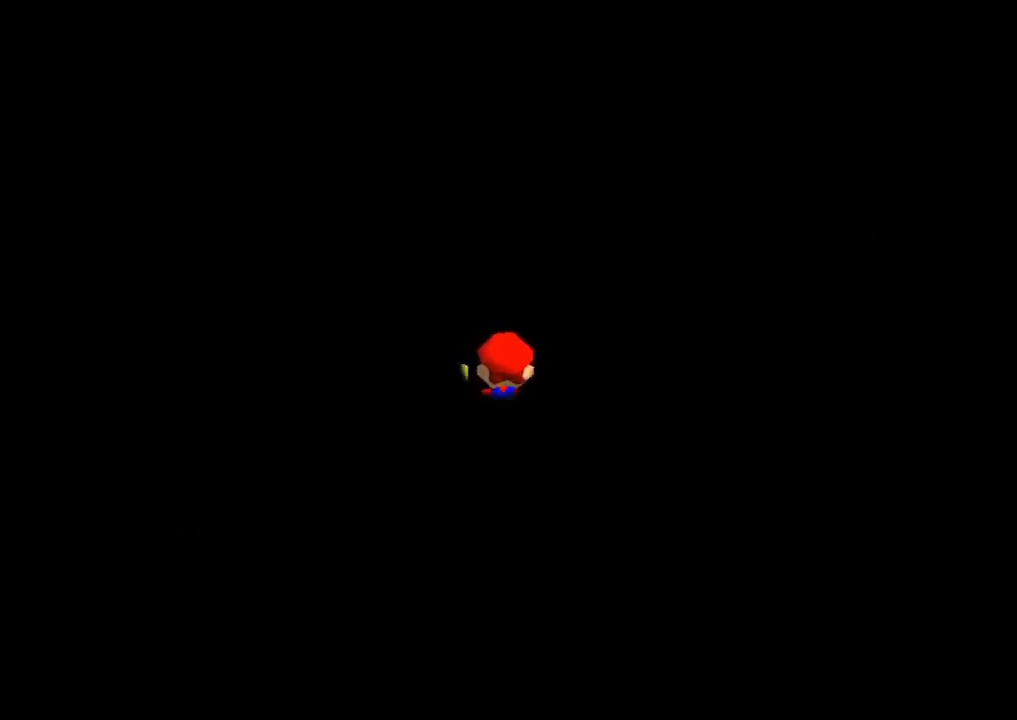
{"buttons": [], "left_stick": "center", "right_stick": "left", "events": [[166, "right_stick", "left"]]}
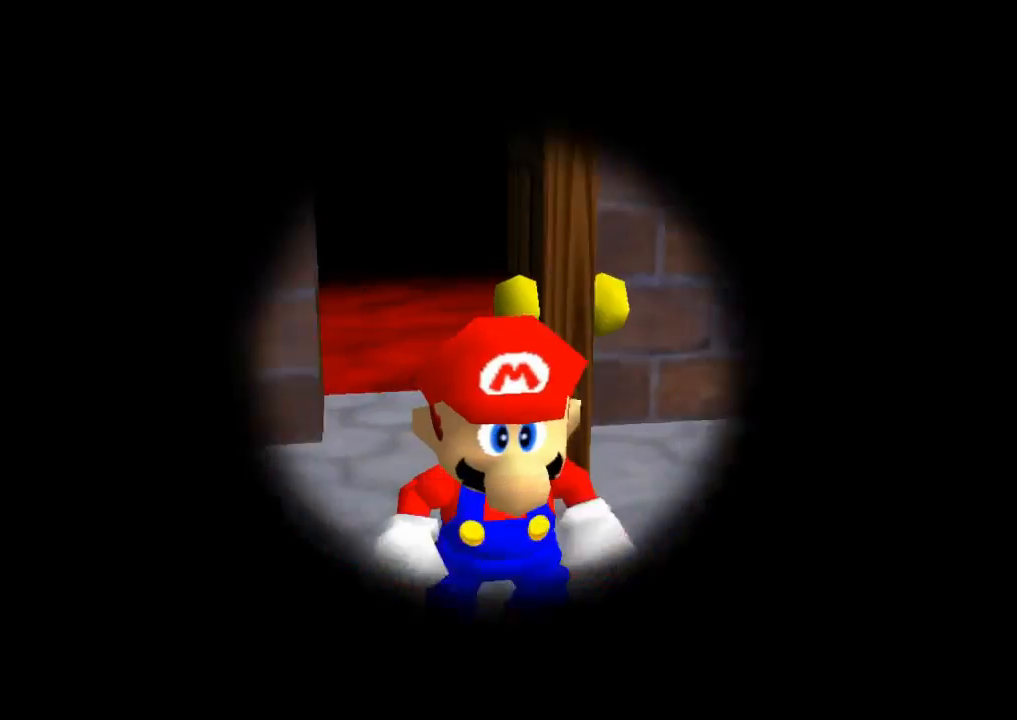
{"buttons": [], "left_stick": "center", "right_stick": "left", "events": []}
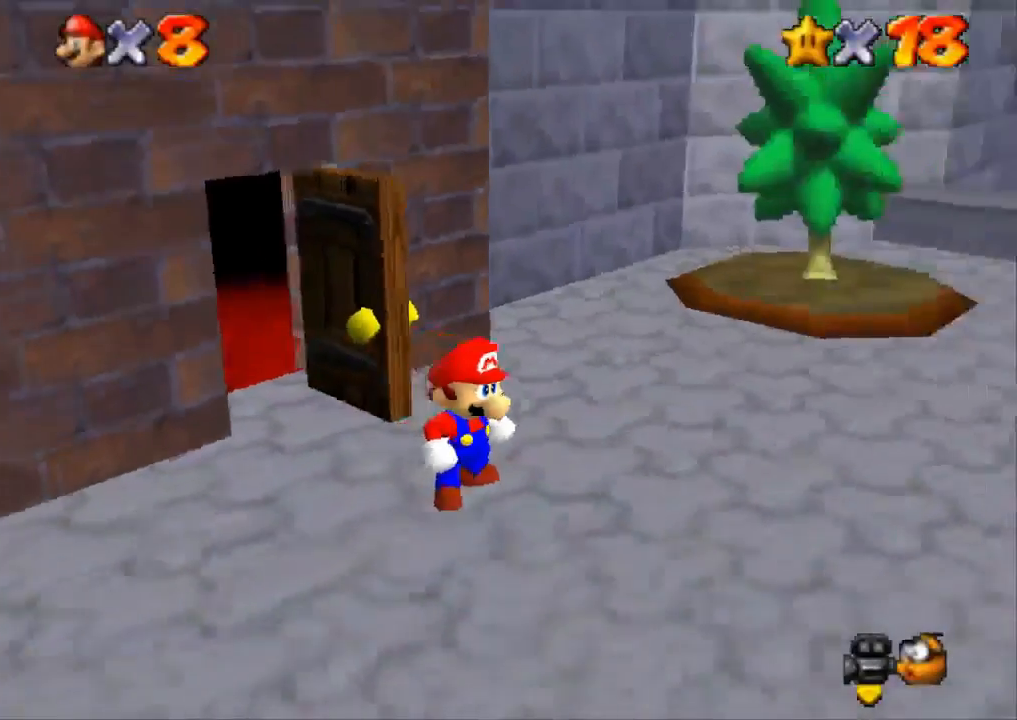
{"buttons": [], "left_stick": "up-right", "right_stick": "center", "events": [[50, "right_stick", "down-left"], [217, "right_stick", "left"], [383, "left_stick", "up-right"], [467, "right_stick", "center"]]}
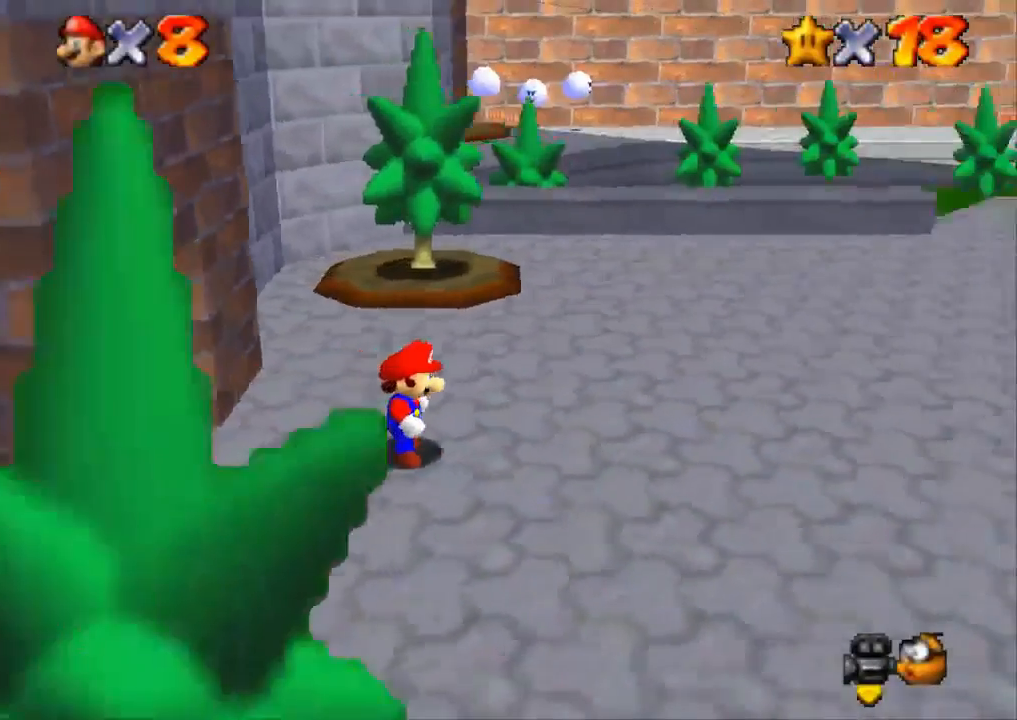
{"buttons": ["CROSS", "R1"], "left_stick": "up-right", "right_stick": "center", "events": [[501, "CROSS", "down"], [501, "R1", "down"]]}
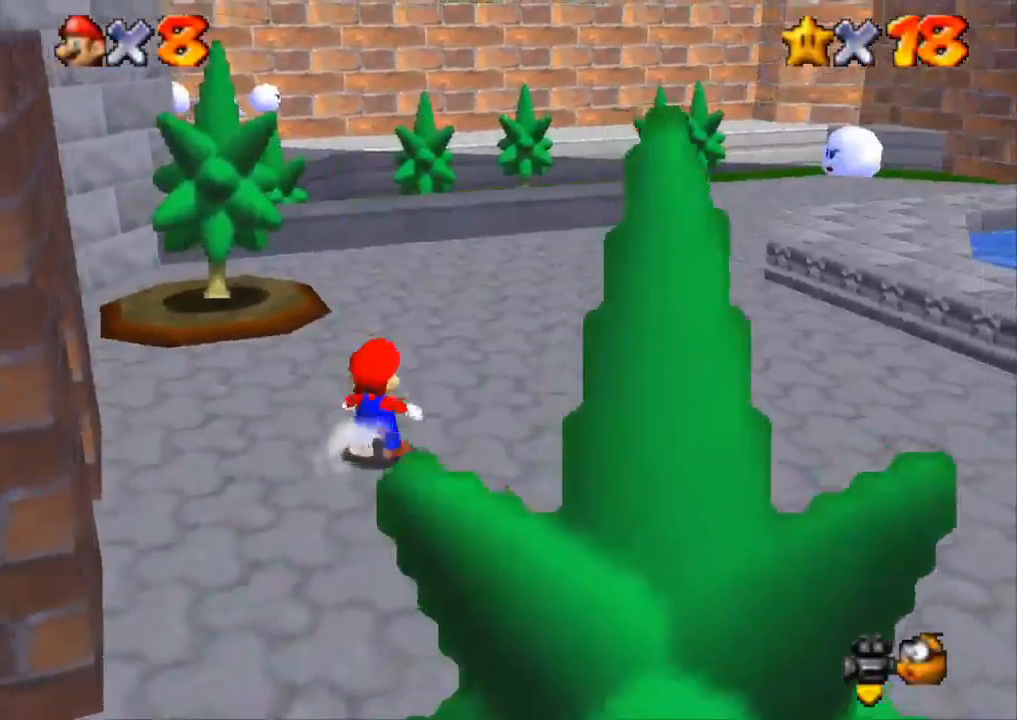
{"buttons": ["CROSS", "R1"], "left_stick": "up-right", "right_stick": "center", "events": []}
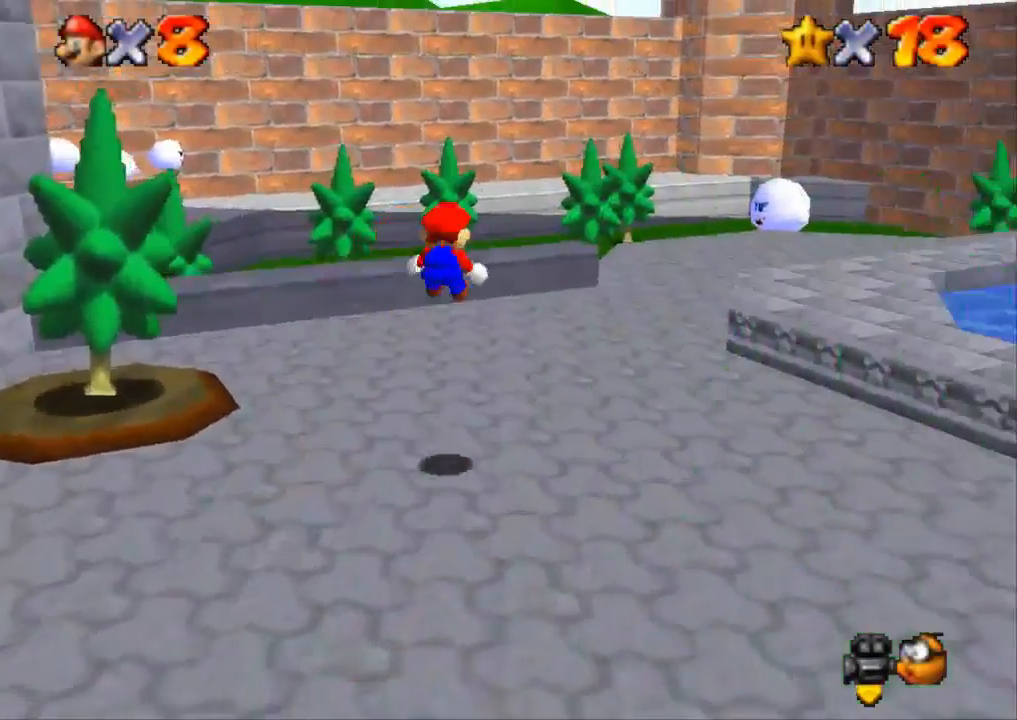
{"buttons": ["R1", "R2"], "left_stick": "up-right", "right_stick": "center", "events": [[117, "right_stick", "down-left"], [134, "CROSS", "up"], [134, "R2", "down"], [401, "right_stick", "center"]]}
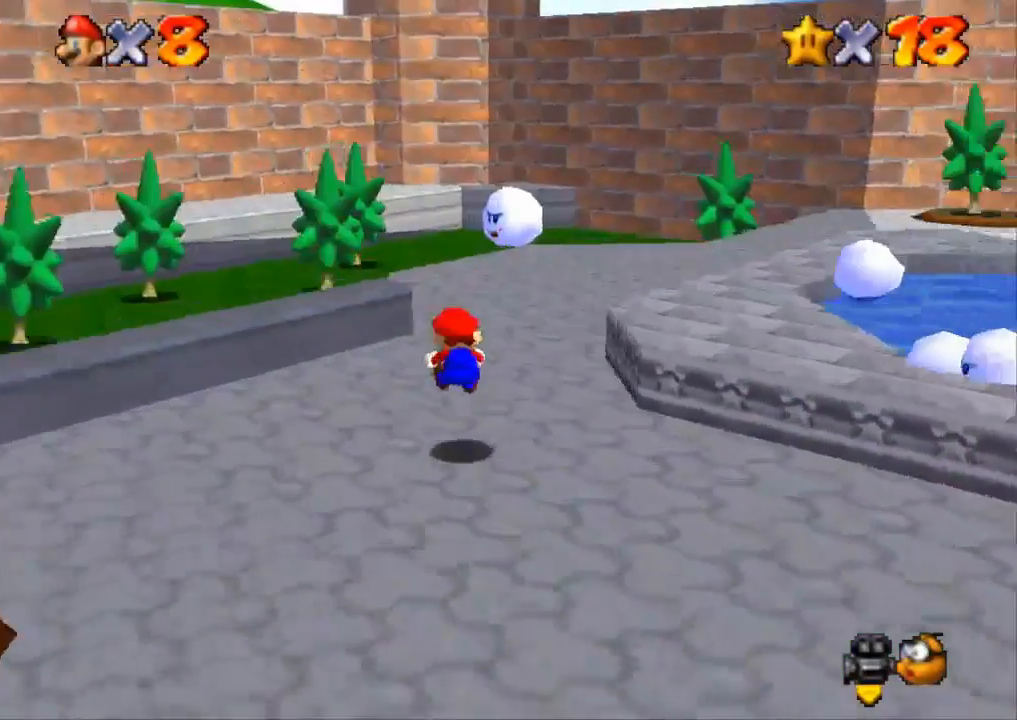
{"buttons": ["SQUARE"], "left_stick": "up", "right_stick": "center", "events": [[83, "left_stick", "up"], [217, "R1", "up"], [217, "R2", "up"], [467, "SQUARE", "down"]]}
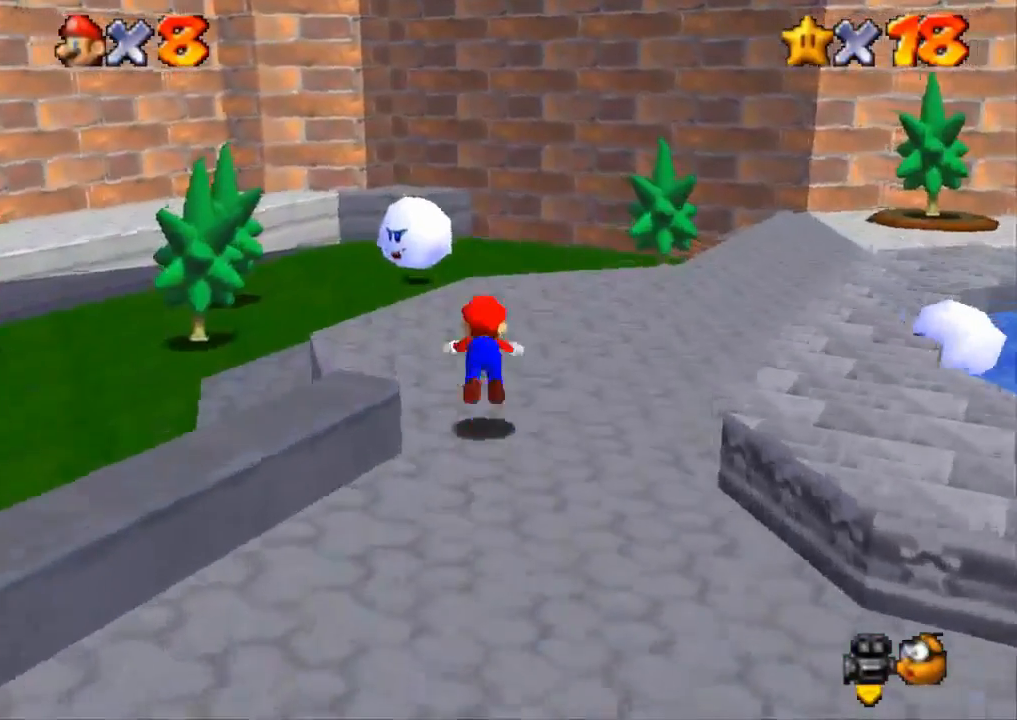
{"buttons": ["CROSS"], "left_stick": "up-left", "right_stick": "center", "events": [[250, "SQUARE", "up"], [284, "left_stick", "up-left"], [467, "CROSS", "down"]]}
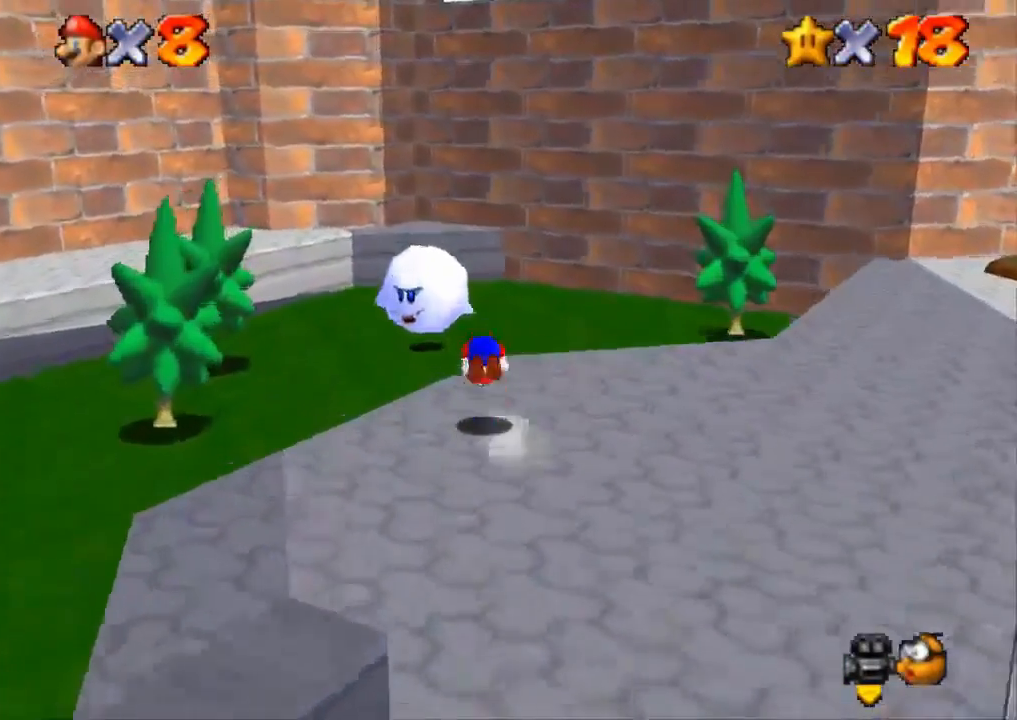
{"buttons": [], "left_stick": "up", "right_stick": "center", "events": [[50, "CROSS", "up"], [400, "left_stick", "up"]]}
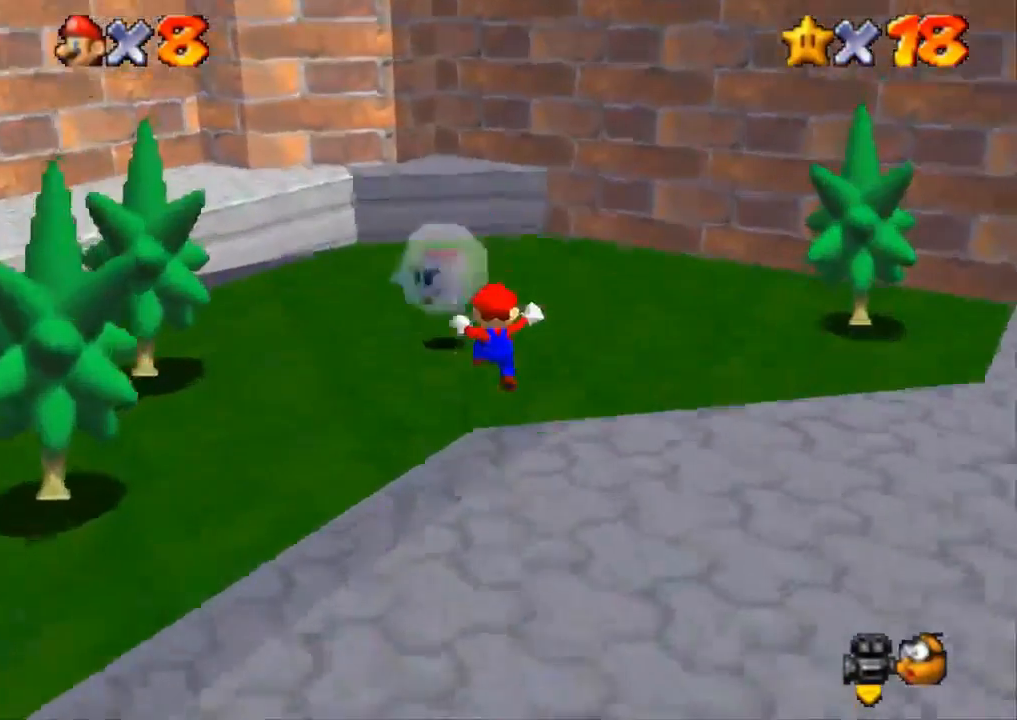
{"buttons": ["CROSS", "R1"], "left_stick": "center", "right_stick": "center", "events": [[367, "CROSS", "down"], [434, "R1", "down"], [434, "left_stick", "center"]]}
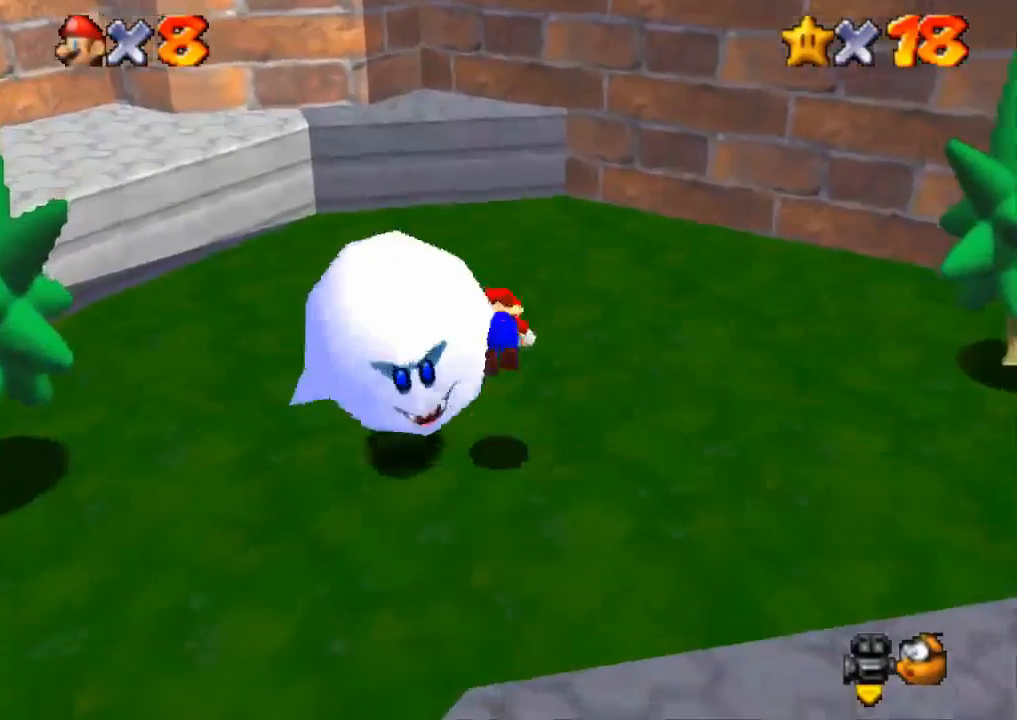
{"buttons": ["R1", "R2"], "left_stick": "center", "right_stick": "center", "events": [[16, "CROSS", "up"], [166, "R2", "down"]]}
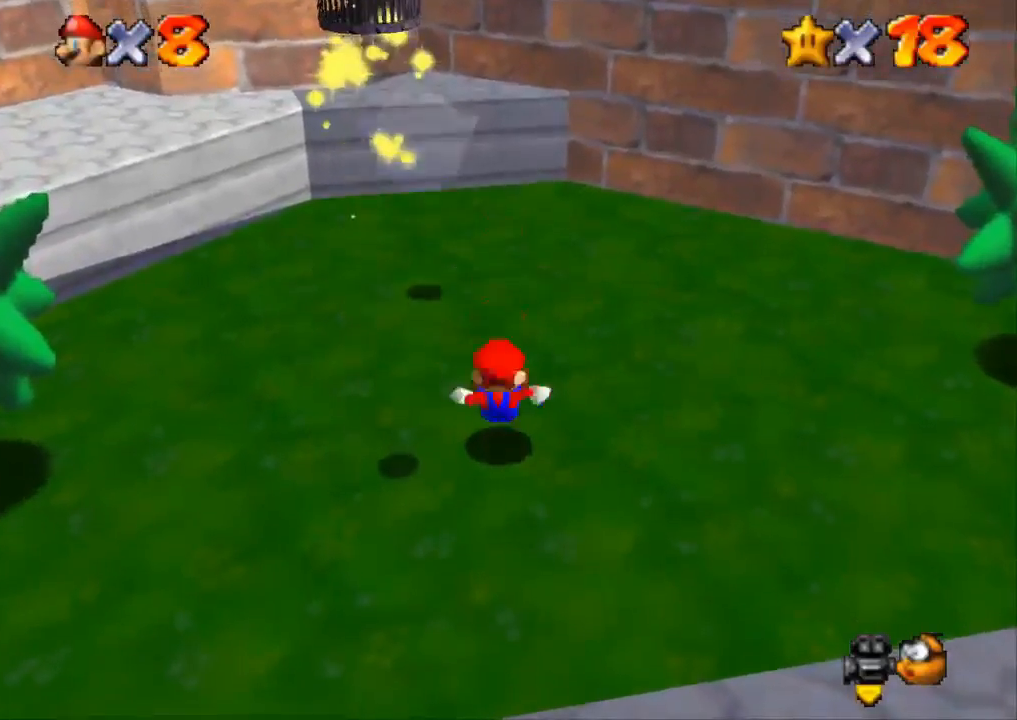
{"buttons": ["CROSS"], "left_stick": "center", "right_stick": "center", "events": [[284, "R1", "up"], [284, "R2", "up"], [501, "CROSS", "down"]]}
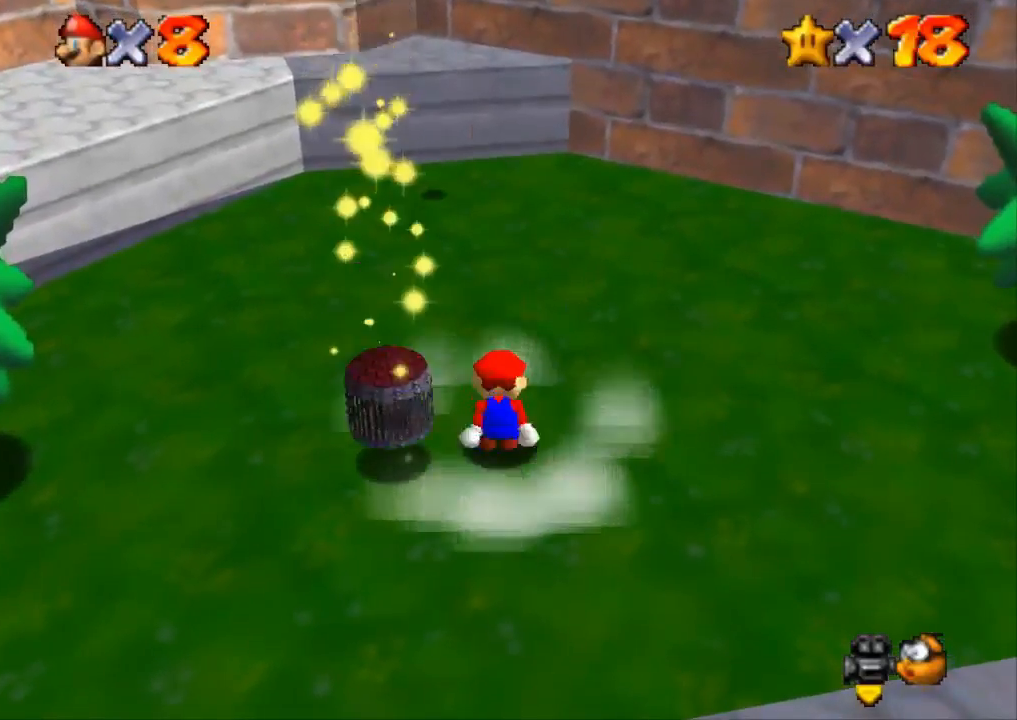
{"buttons": ["CROSS"], "left_stick": "down-left", "right_stick": "center", "events": [[50, "SQUARE", "down"], [250, "CROSS", "up"], [250, "SQUARE", "up"], [300, "left_stick", "left"], [350, "left_stick", "down-left"], [500, "CROSS", "down"]]}
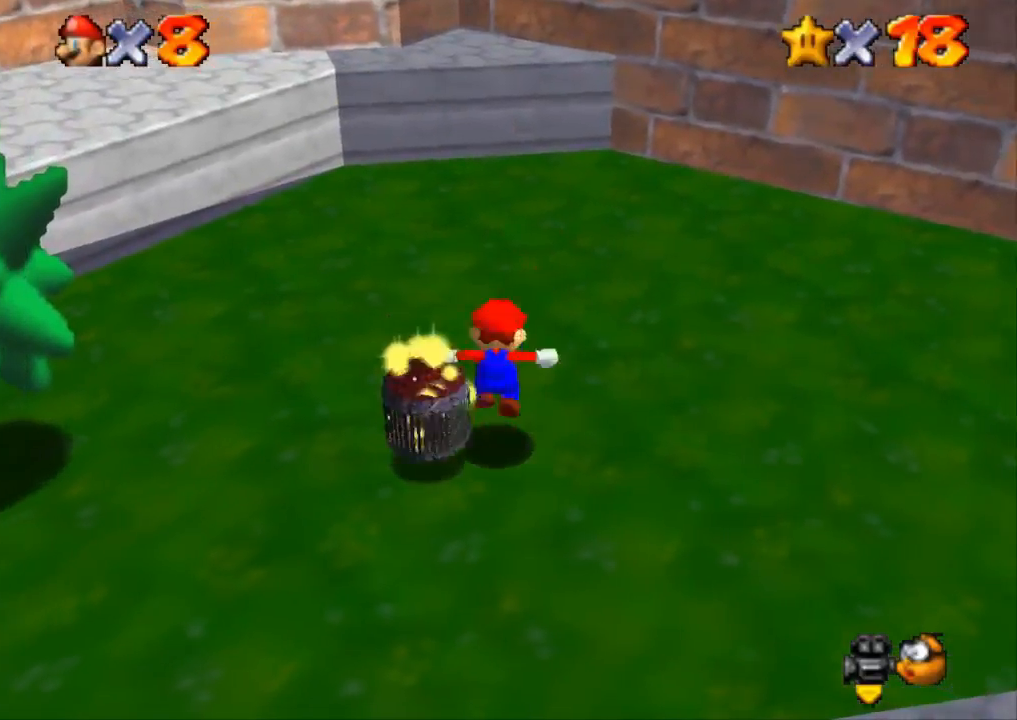
{"buttons": ["CROSS", "SQUARE"], "left_stick": "center", "right_stick": "center", "events": [[150, "left_stick", "left"], [334, "left_stick", "center"], [384, "SQUARE", "down"]]}
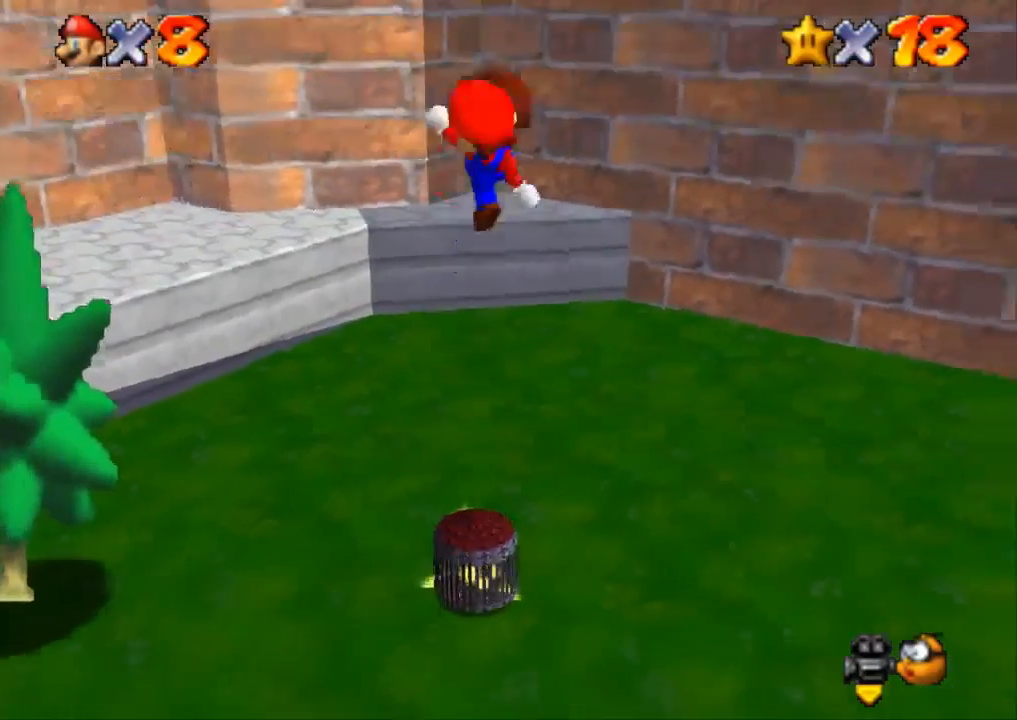
{"buttons": ["CROSS", "SQUARE"], "left_stick": "center", "right_stick": "center", "events": [[66, "left_stick", "left"], [333, "left_stick", "center"]]}
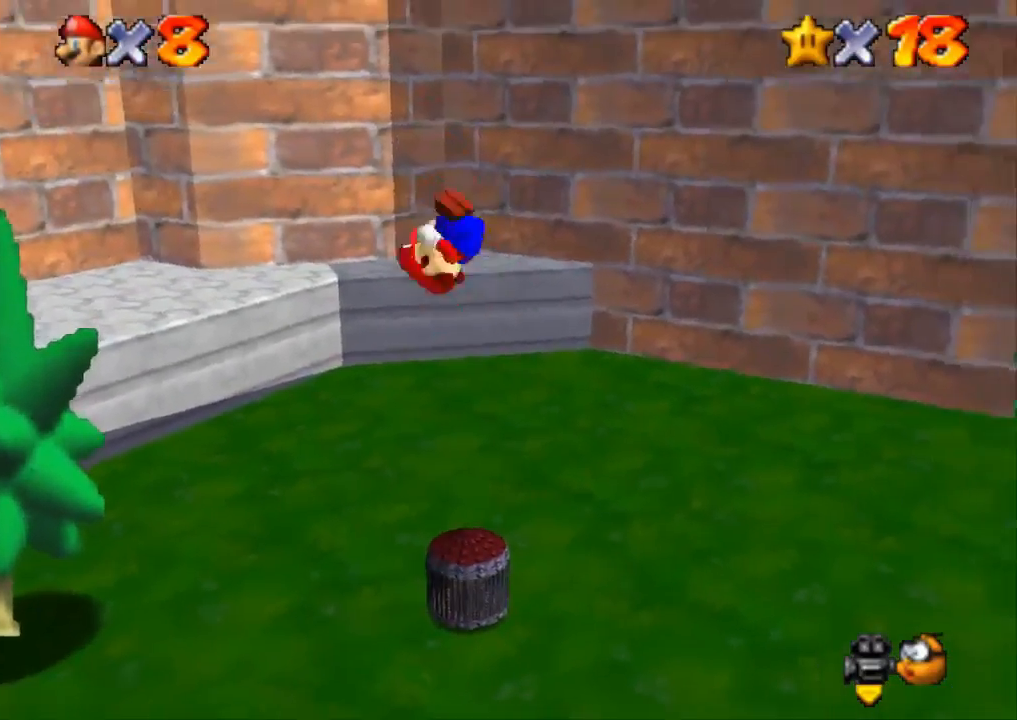
{"buttons": ["START"], "left_stick": "center", "right_stick": "center", "events": [[134, "CROSS", "up"], [184, "SQUARE", "up"], [501, "START", "down"]]}
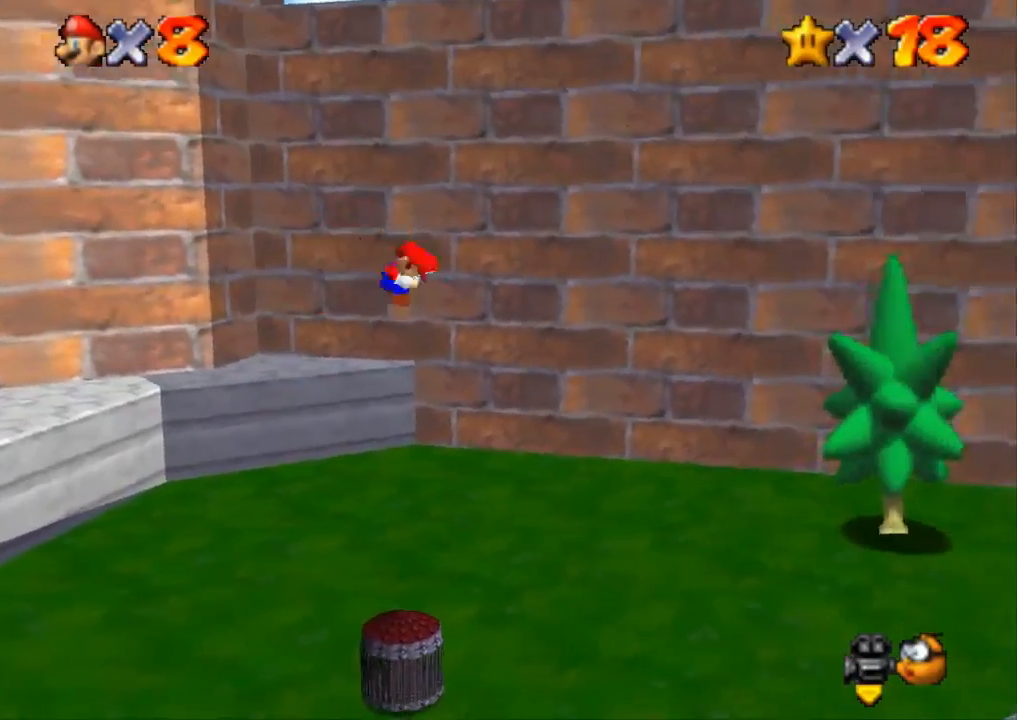
{"buttons": ["START"], "left_stick": "center", "right_stick": "center", "events": [[66, "START", "up"], [500, "START", "down"]]}
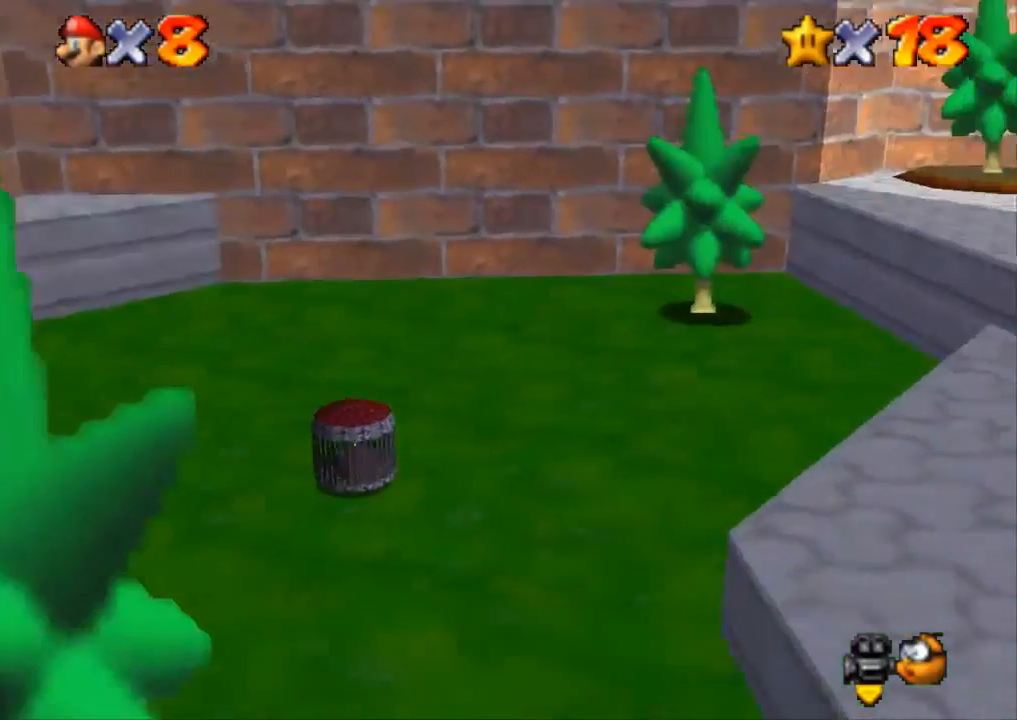
{"buttons": [], "left_stick": "center", "right_stick": "center", "events": [[84, "START", "up"], [234, "START", "down"], [300, "START", "up"]]}
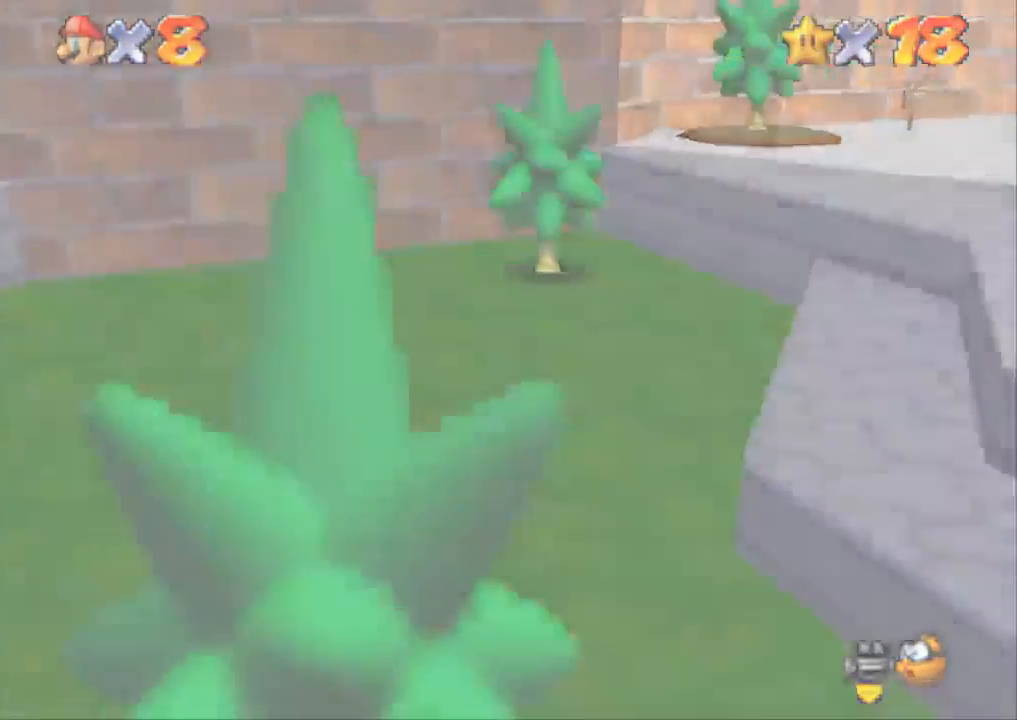
{"buttons": ["START"], "left_stick": "center", "right_stick": "center", "events": [[500, "START", "down"]]}
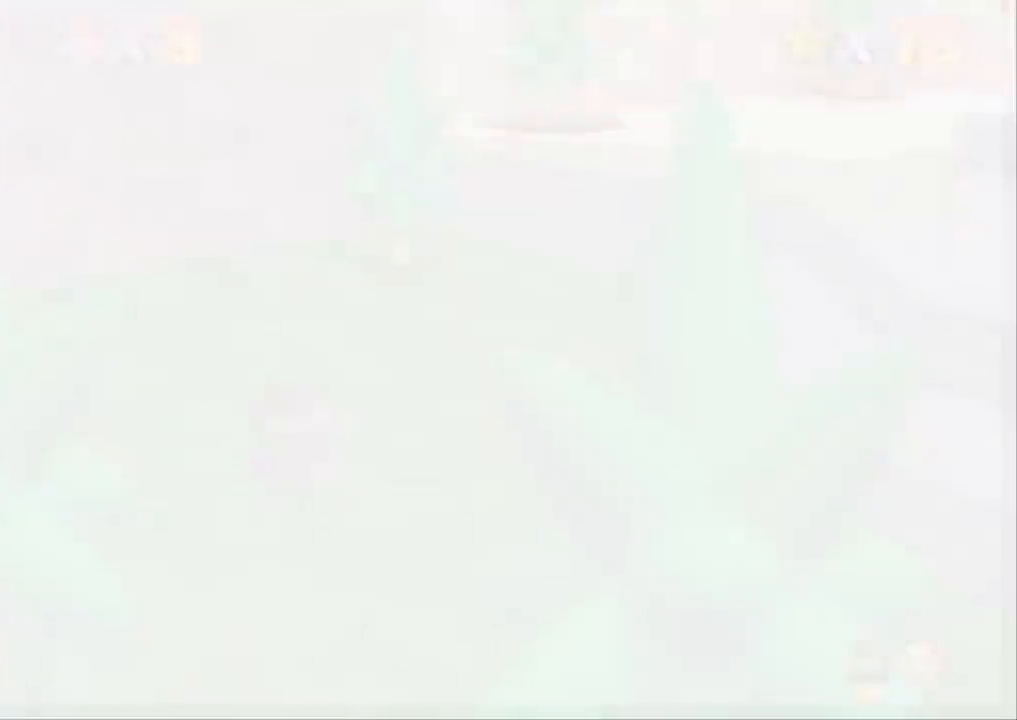
{"buttons": ["START"], "left_stick": "center", "right_stick": "center", "events": [[33, "START", "up"], [117, "START", "down"], [184, "START", "up"], [367, "START", "down"], [417, "START", "up"], [484, "START", "down"]]}
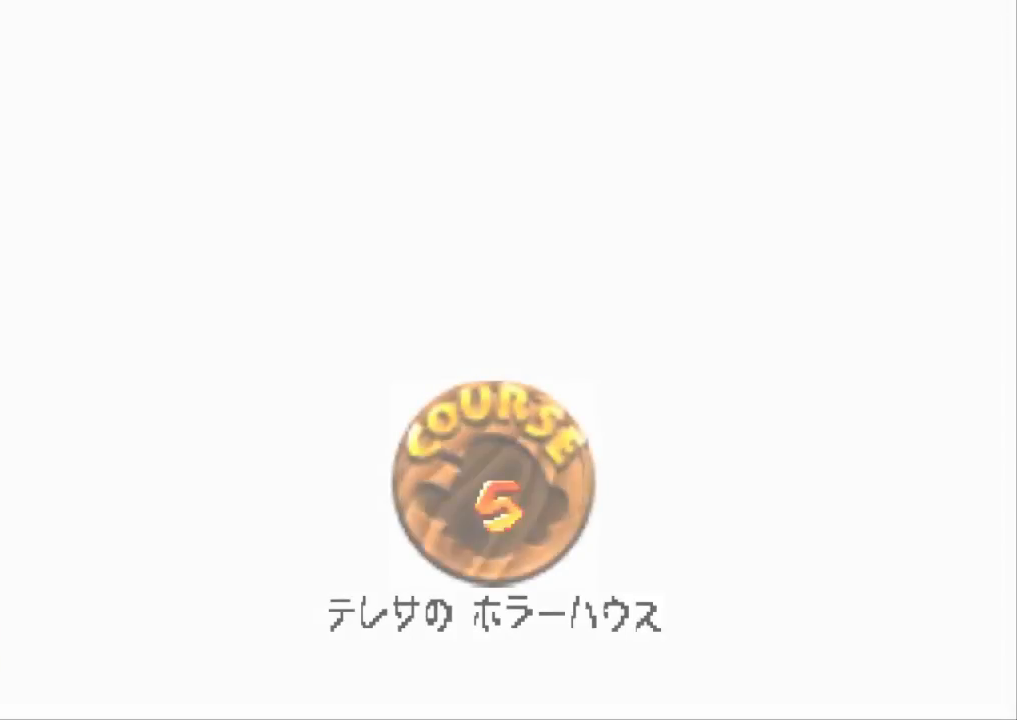
{"buttons": [], "left_stick": "center", "right_stick": "center", "events": [[16, "START", "up"]]}
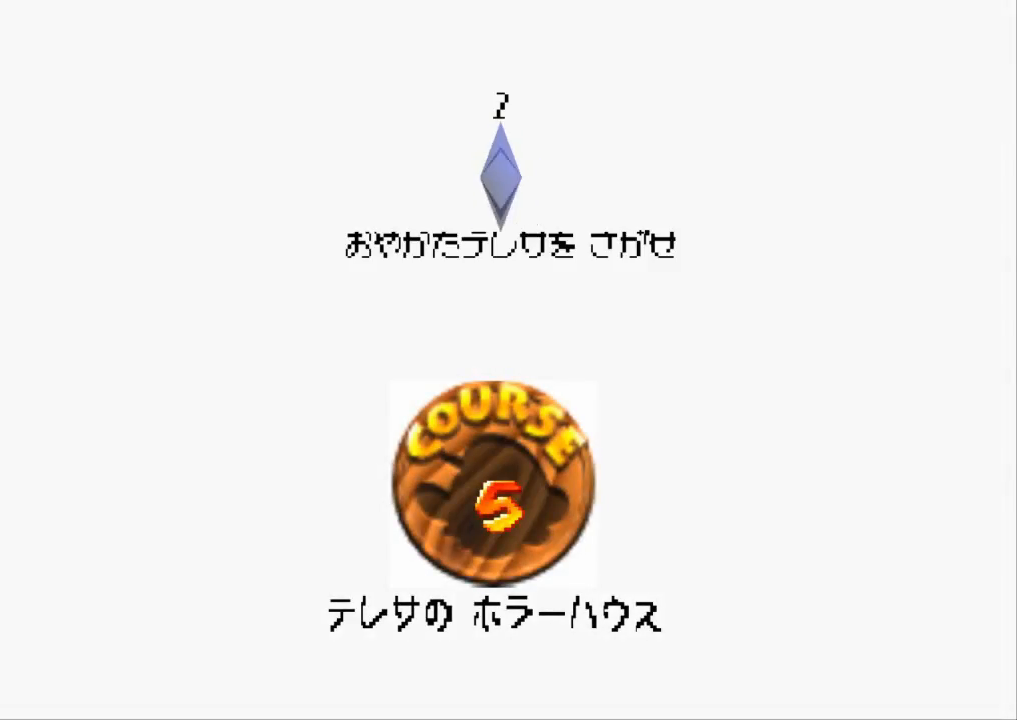
{"buttons": [], "left_stick": "center", "right_stick": "center", "events": [[17, "START", "down"], [50, "START", "up"], [117, "START", "down"], [167, "START", "up"], [234, "START", "down"], [367, "START", "up"]]}
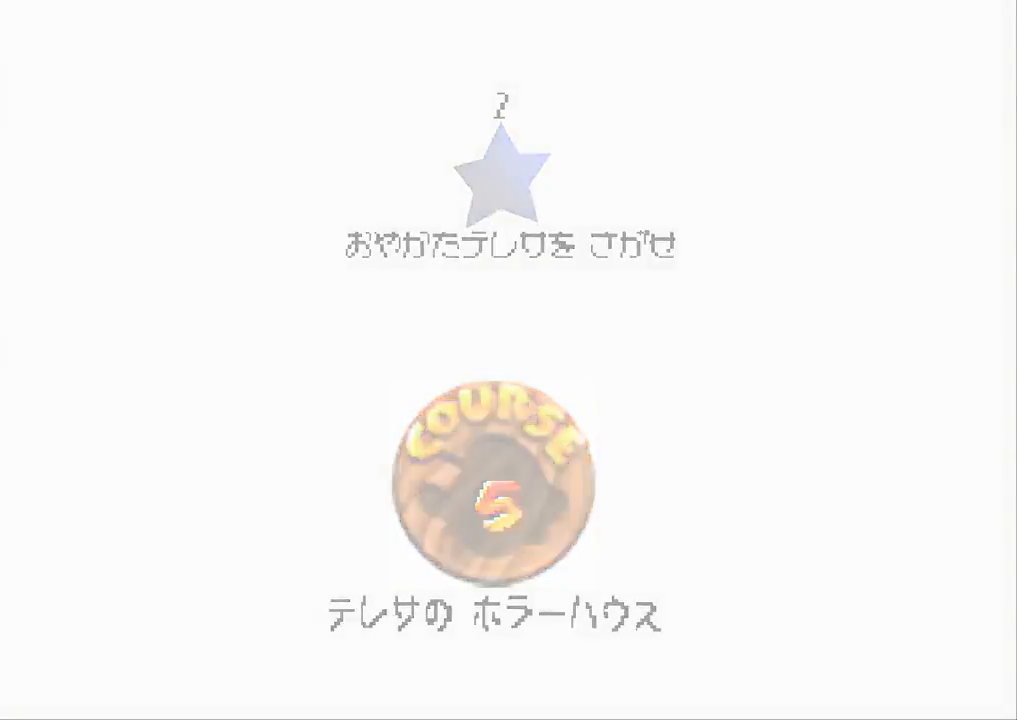
{"buttons": [], "left_stick": "center", "right_stick": "center", "events": []}
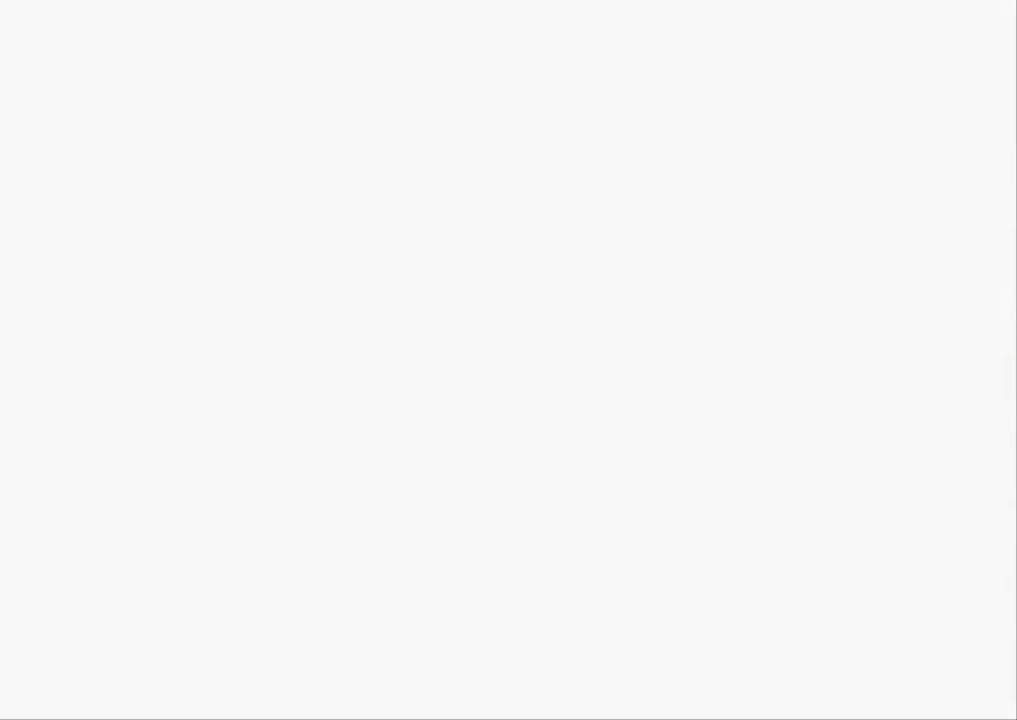
{"buttons": [], "left_stick": "center", "right_stick": "center", "events": []}
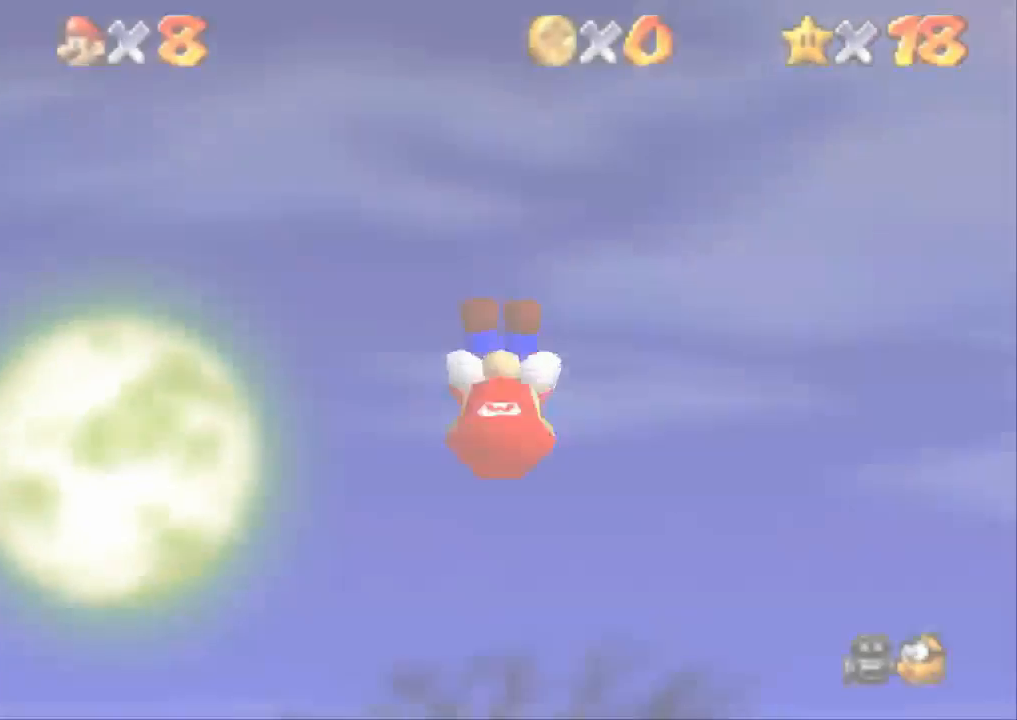
{"buttons": [], "left_stick": "center", "right_stick": "center", "events": []}
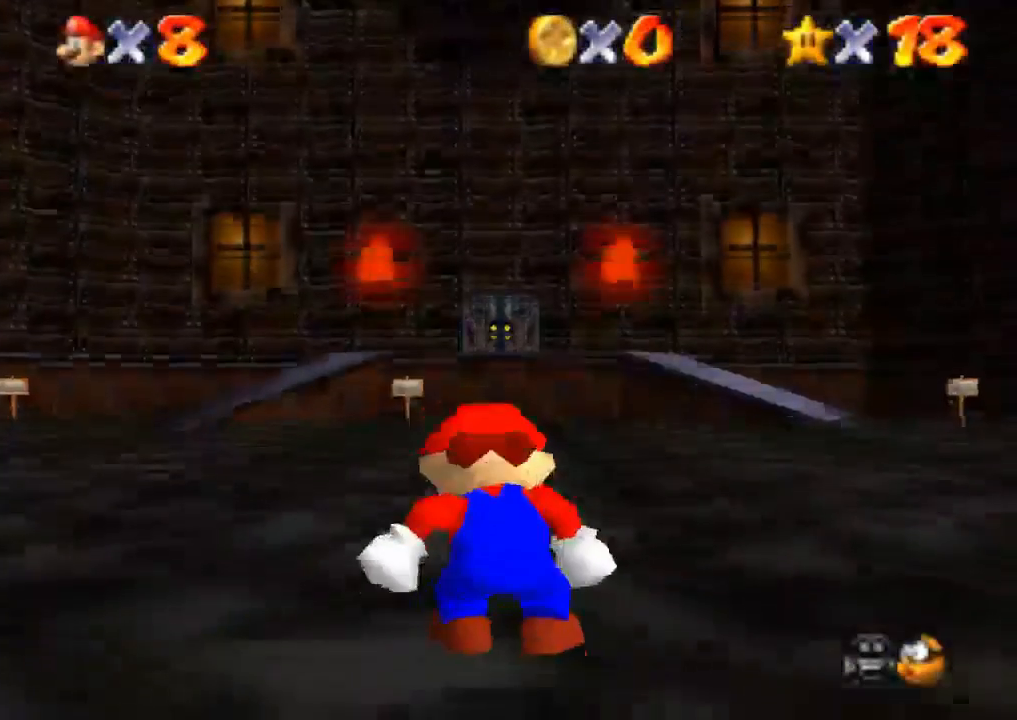
{"buttons": [], "left_stick": "up", "right_stick": "center", "events": [[151, "left_stick", "up"]]}
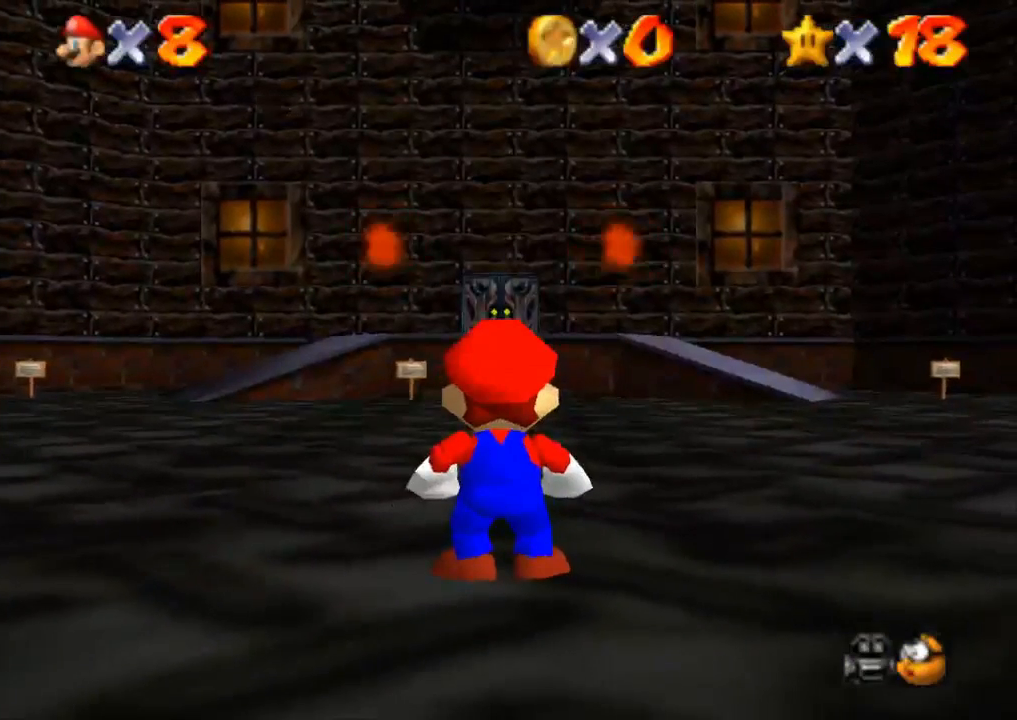
{"buttons": [], "left_stick": "up", "right_stick": "center", "events": [[350, "SQUARE", "down"], [417, "SQUARE", "up"]]}
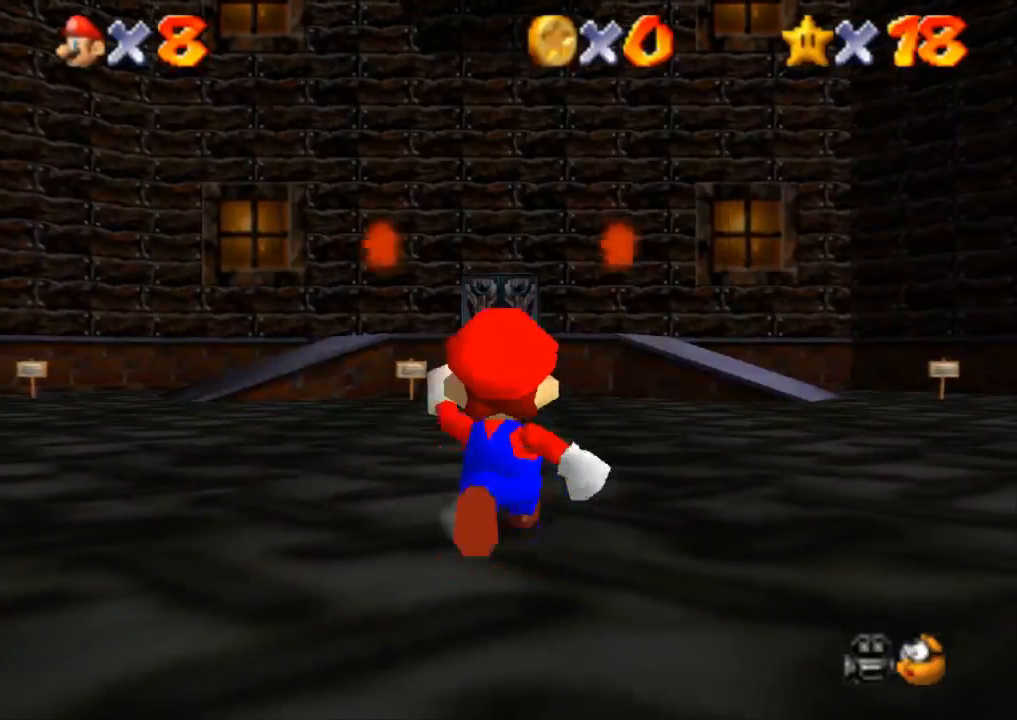
{"buttons": [], "left_stick": "up", "right_stick": "center", "events": [[184, "CROSS", "down"], [184, "SQUARE", "down"], [434, "CROSS", "up"], [434, "SQUARE", "up"]]}
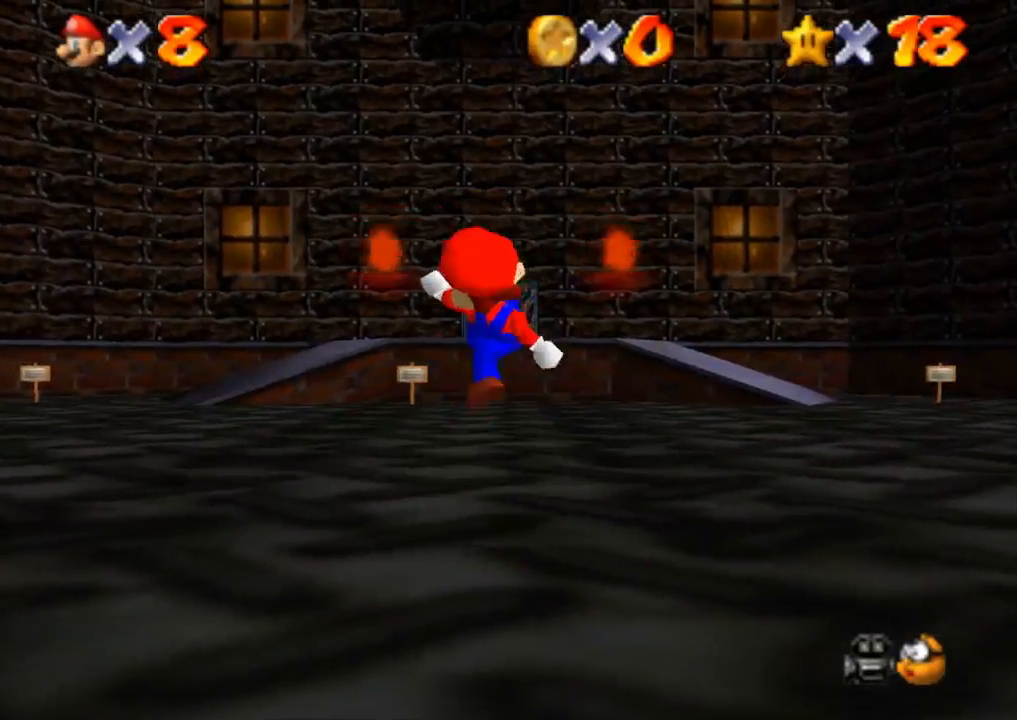
{"buttons": ["CROSS", "R1"], "left_stick": "up", "right_stick": "center", "events": [[267, "CROSS", "down"], [267, "R1", "down"]]}